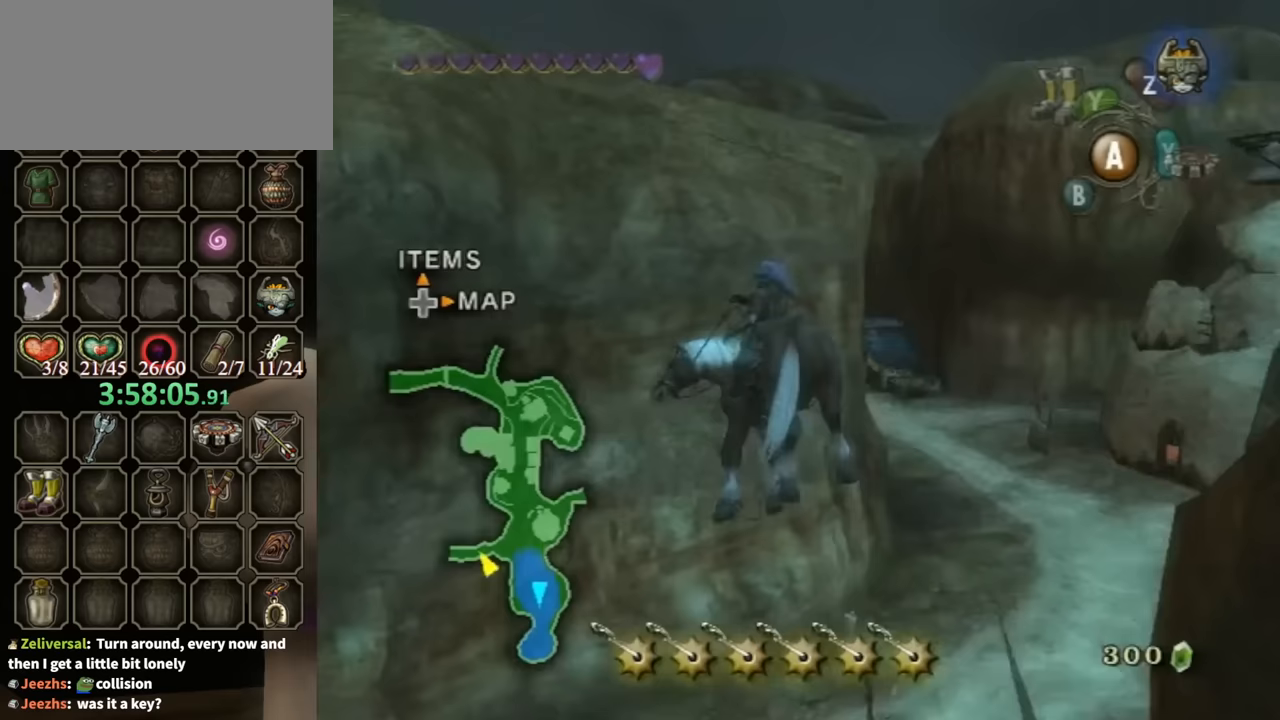
Gameplay with a controller (Nintendo layout); each line is a JSON object with the inputs held at the frame after it. "events" lists button and stick changes between this image and that frame as [ms after this image, input, new state], when the widget could be followed in between. Not read: L3 R3 START.
{"buttons": [], "left_stick": "left", "right_stick": "center", "events": []}
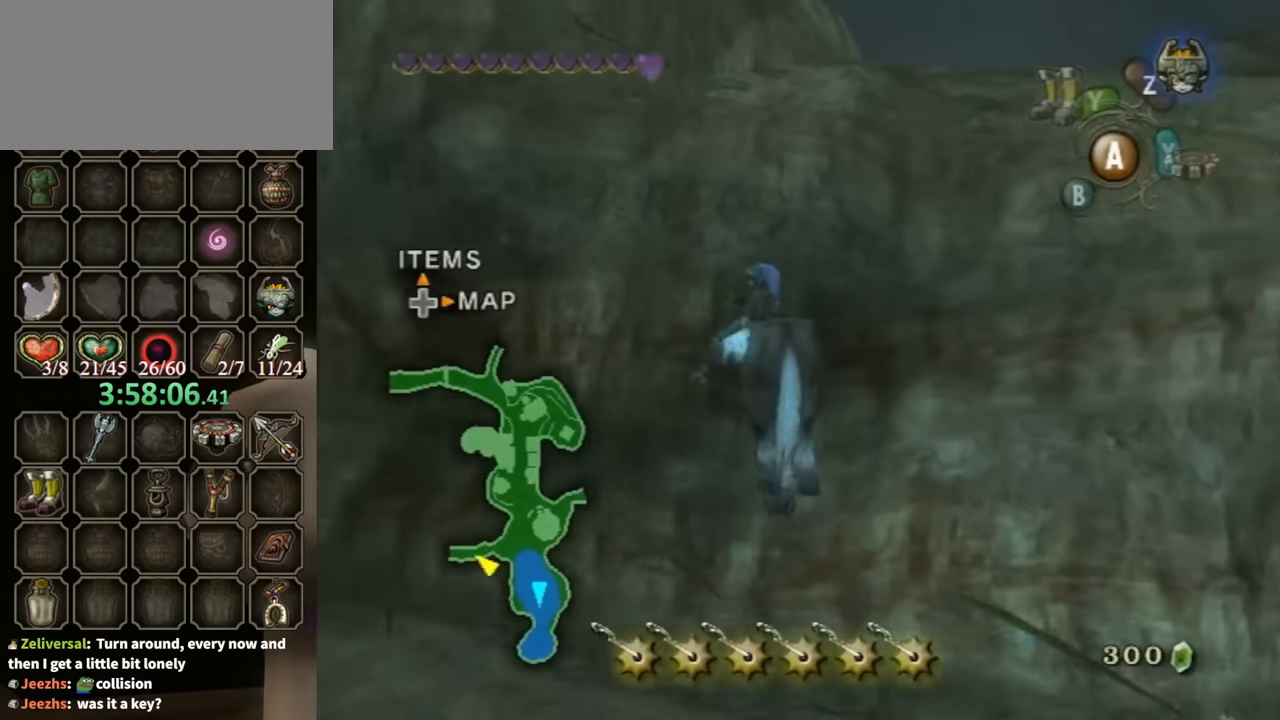
{"buttons": [], "left_stick": "center", "right_stick": "right", "events": [[133, "left_stick", "center"], [467, "right_stick", "right"]]}
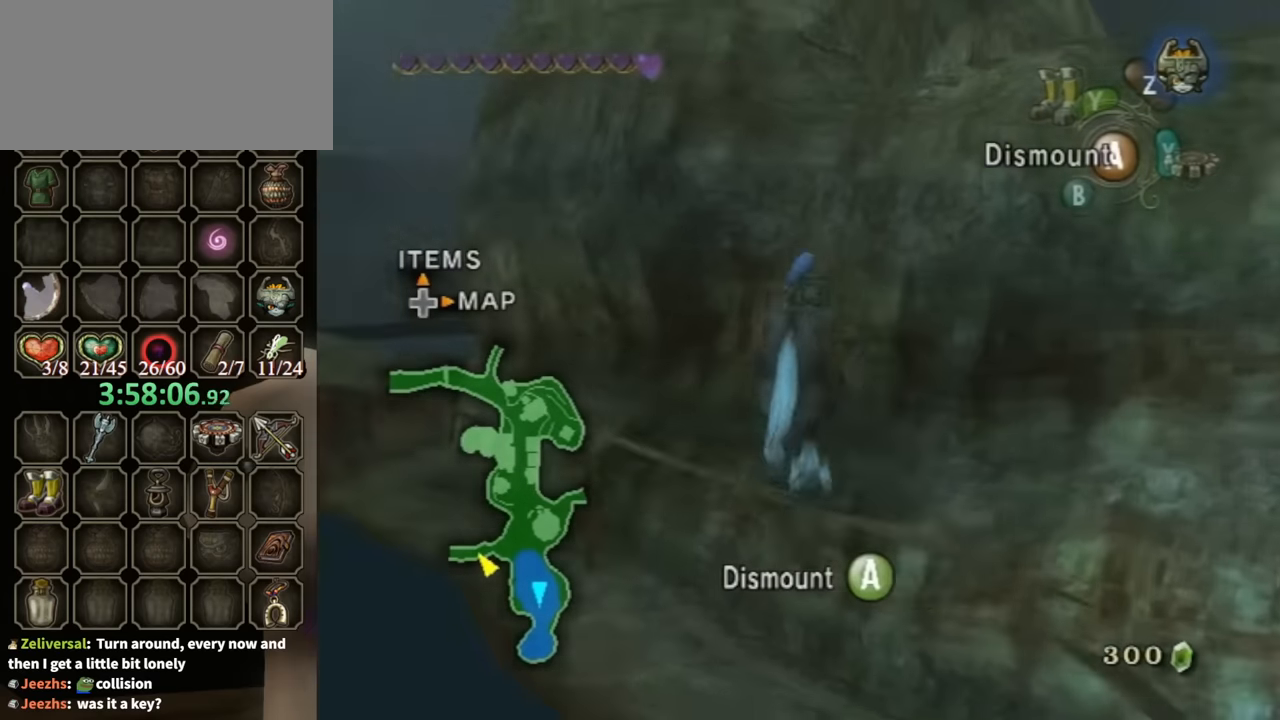
{"buttons": [], "left_stick": "center", "right_stick": "down-right", "events": [[367, "right_stick", "center"], [500, "right_stick", "down-right"]]}
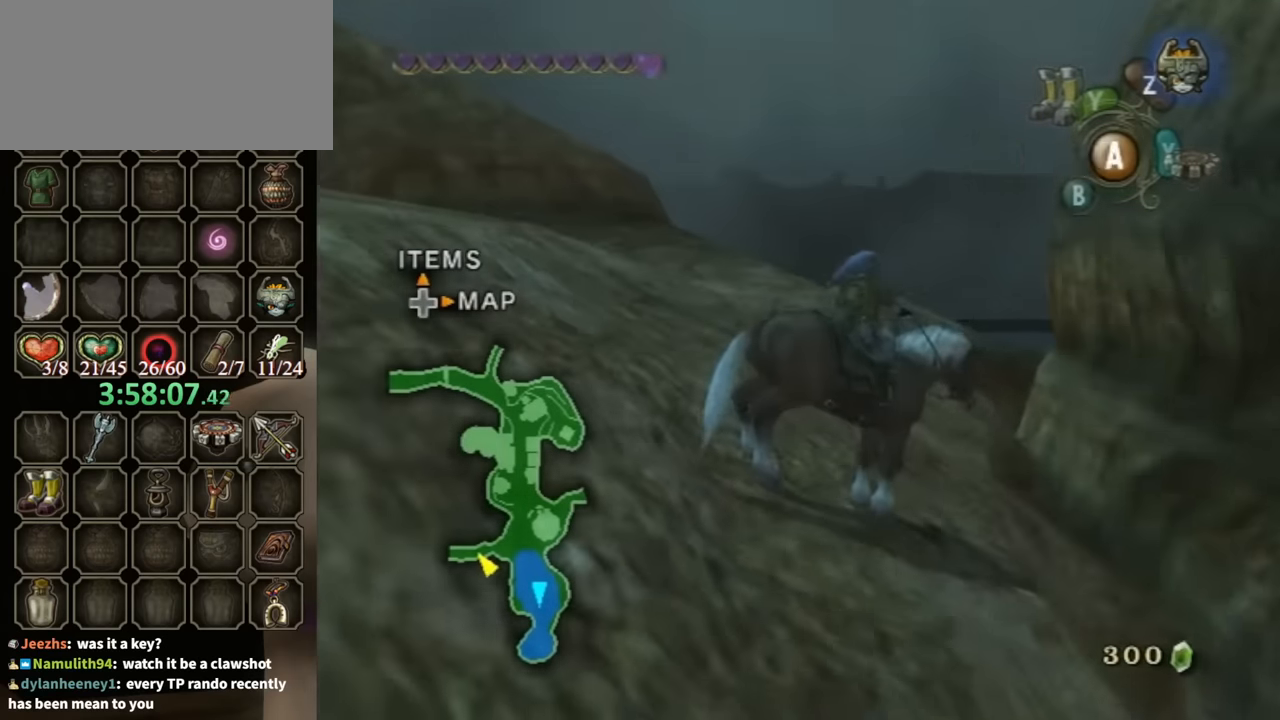
{"buttons": [], "left_stick": "up-left", "right_stick": "right", "events": [[33, "left_stick", "up-left"], [200, "right_stick", "center"], [267, "left_stick", "center"], [467, "left_stick", "up-left"], [467, "right_stick", "right"]]}
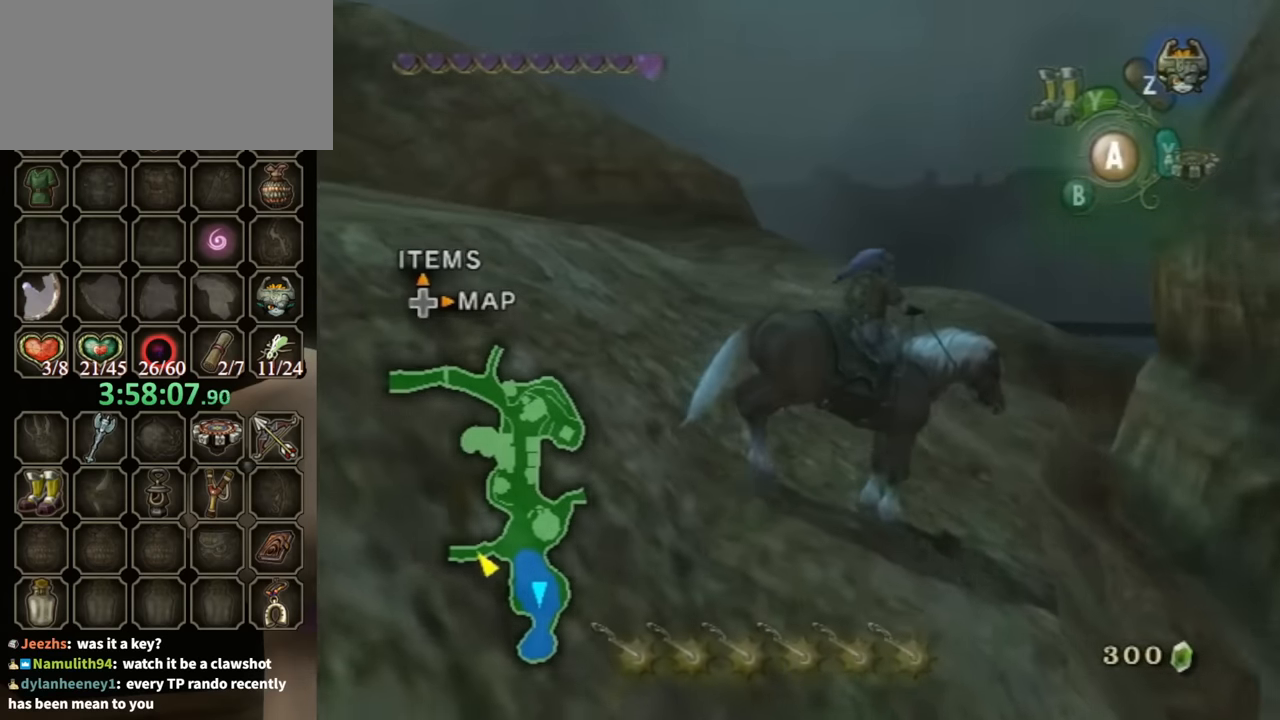
{"buttons": [], "left_stick": "up-left", "right_stick": "center", "events": [[133, "right_stick", "center"], [200, "left_stick", "center"], [400, "left_stick", "up-left"]]}
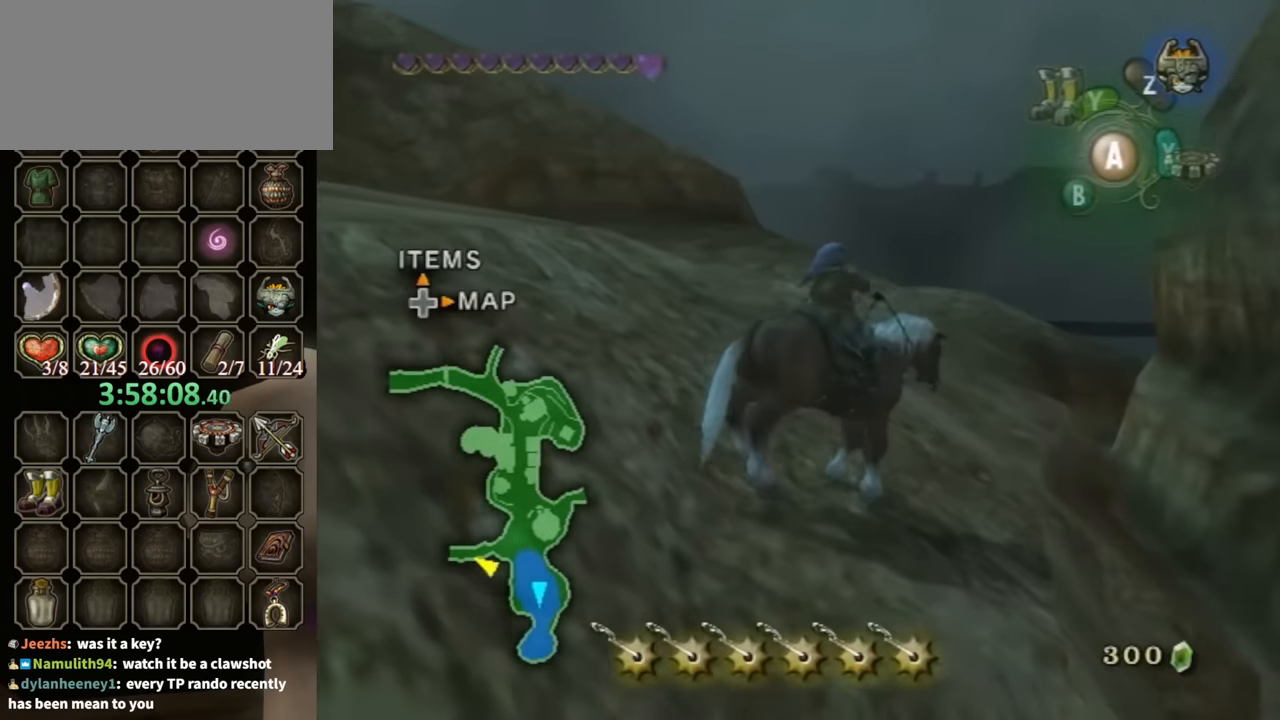
{"buttons": [], "left_stick": "up-left", "right_stick": "center", "events": [[133, "left_stick", "center"], [500, "left_stick", "up-left"]]}
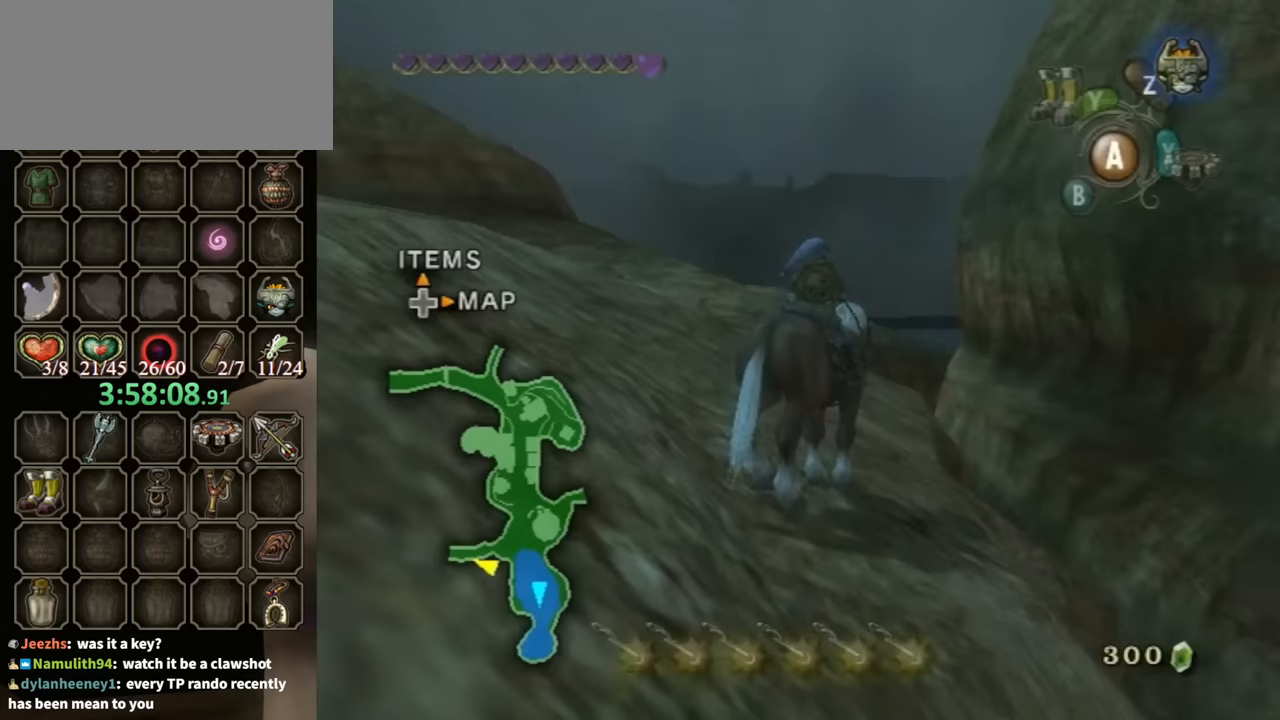
{"buttons": [], "left_stick": "center", "right_stick": "center", "events": [[133, "left_stick", "center"]]}
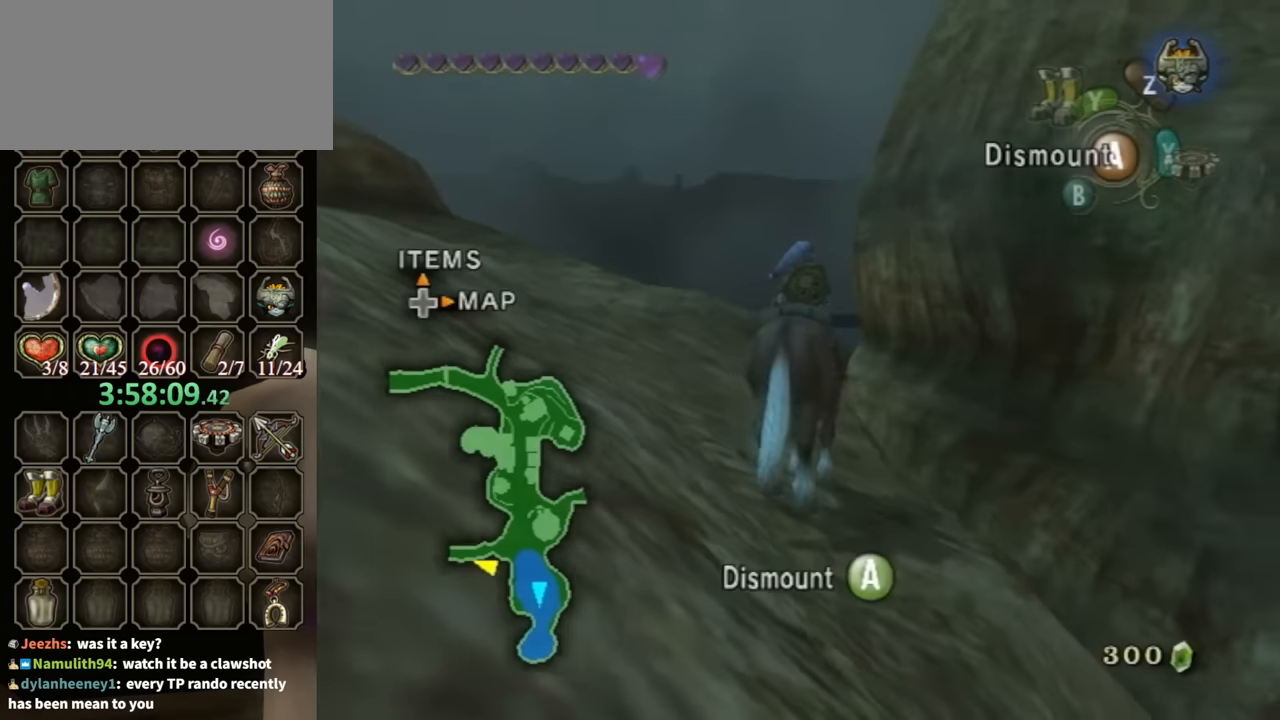
{"buttons": [], "left_stick": "center", "right_stick": "center", "events": []}
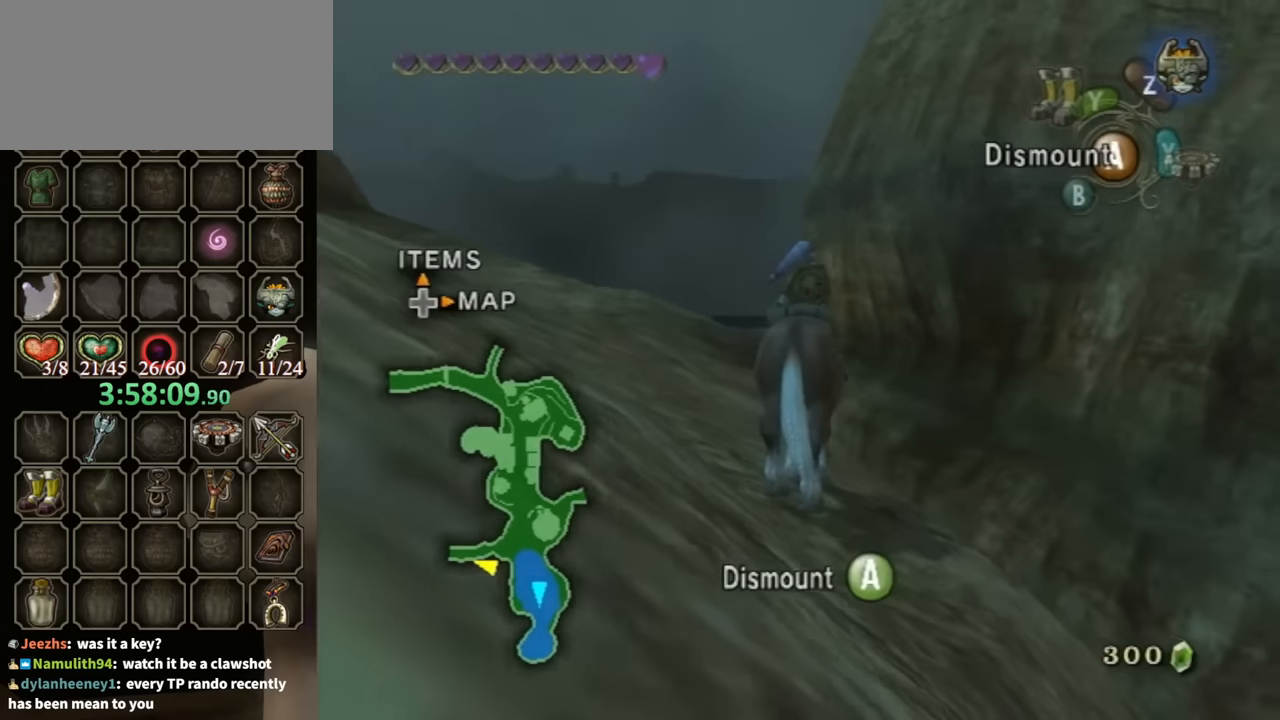
{"buttons": [], "left_stick": "center", "right_stick": "center", "events": [[33, "R1", "down"], [67, "A", "down"], [267, "A", "up"], [300, "R1", "up"]]}
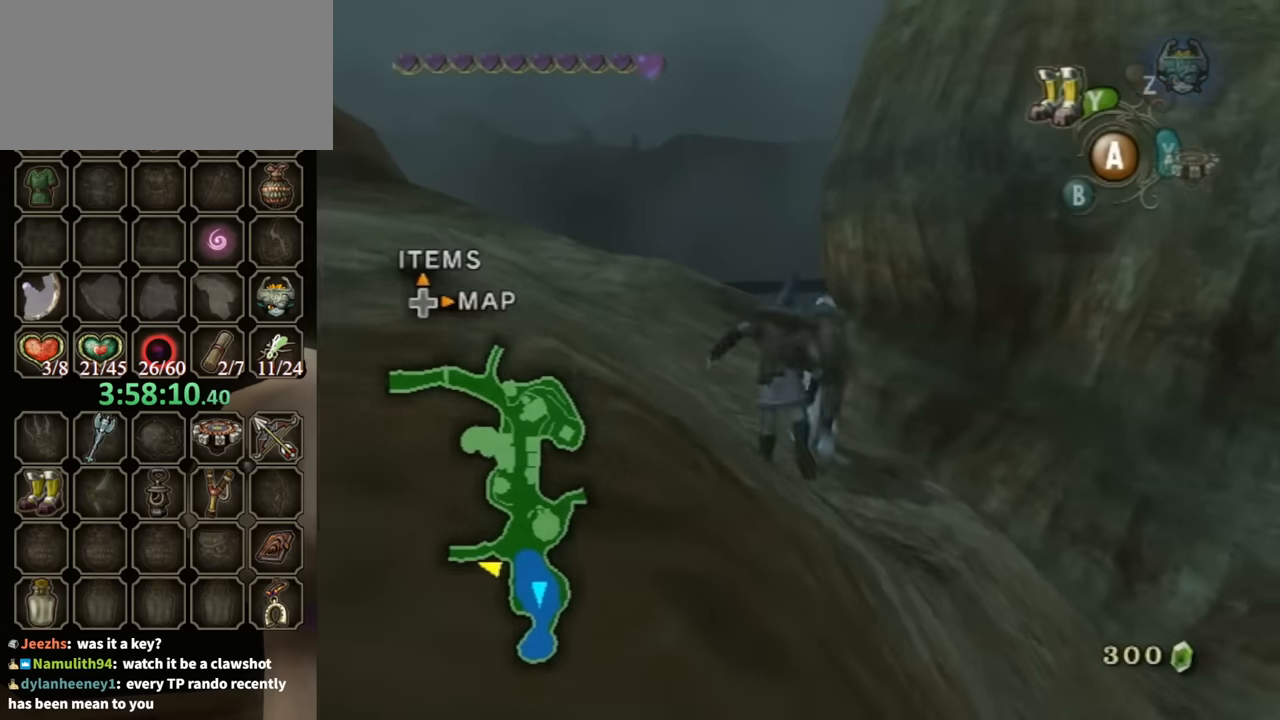
{"buttons": [], "left_stick": "center", "right_stick": "down-right", "events": [[500, "right_stick", "down-right"]]}
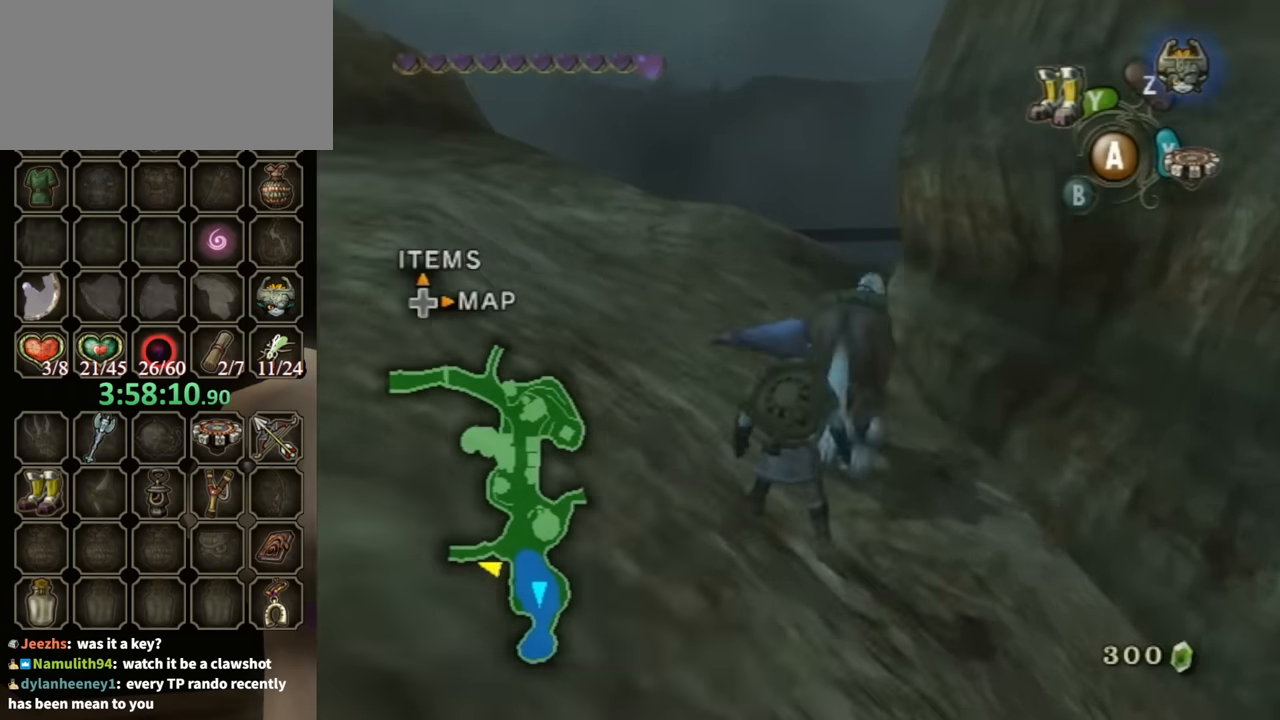
{"buttons": [], "left_stick": "center", "right_stick": "down-right", "events": []}
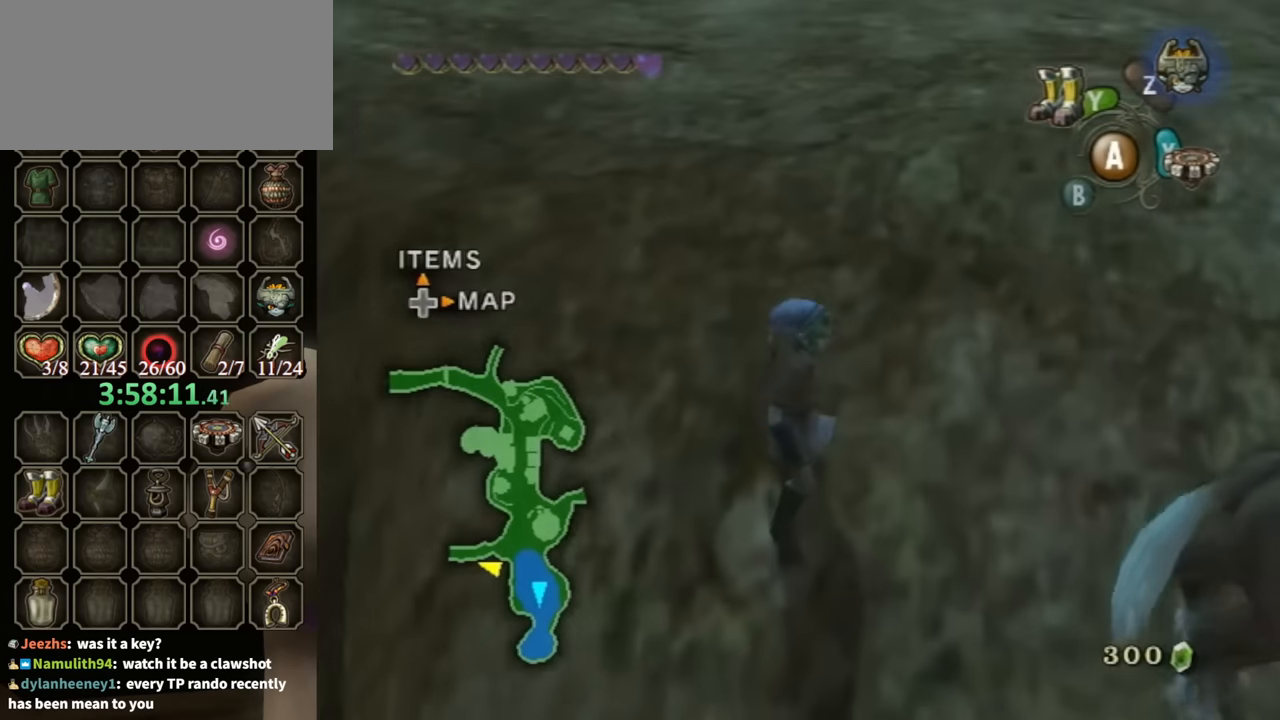
{"buttons": [], "left_stick": "center", "right_stick": "down-right", "events": [[233, "right_stick", "center"], [400, "right_stick", "down-right"]]}
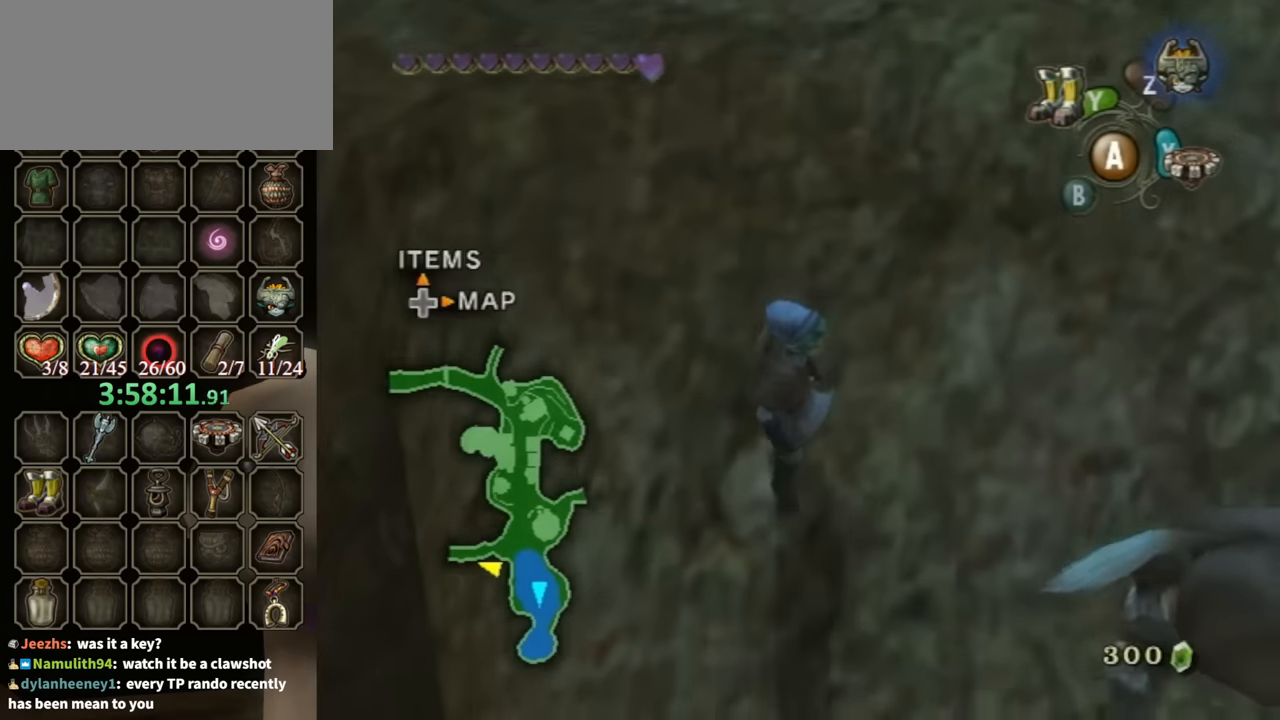
{"buttons": [], "left_stick": "up-left", "right_stick": "center", "events": [[433, "left_stick", "up-left"], [467, "right_stick", "center"]]}
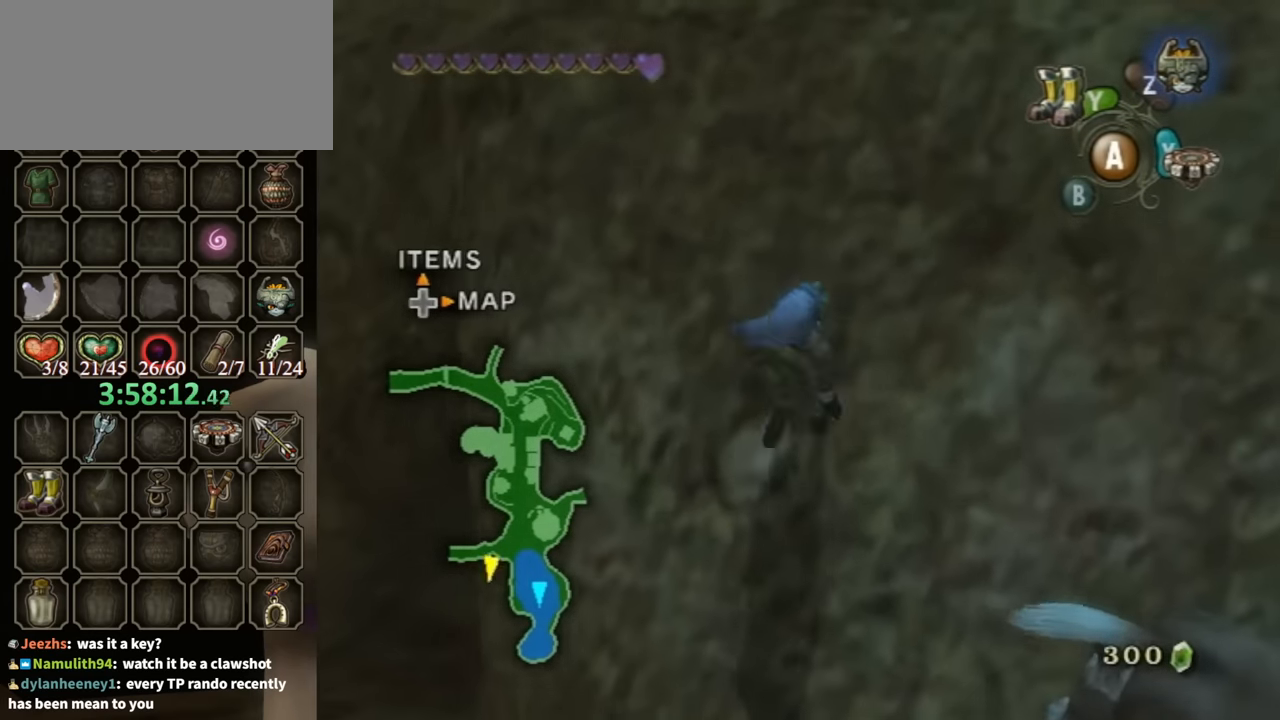
{"buttons": [], "left_stick": "up-left", "right_stick": "down-right", "events": [[100, "left_stick", "center"], [400, "right_stick", "down-right"], [433, "left_stick", "up-left"]]}
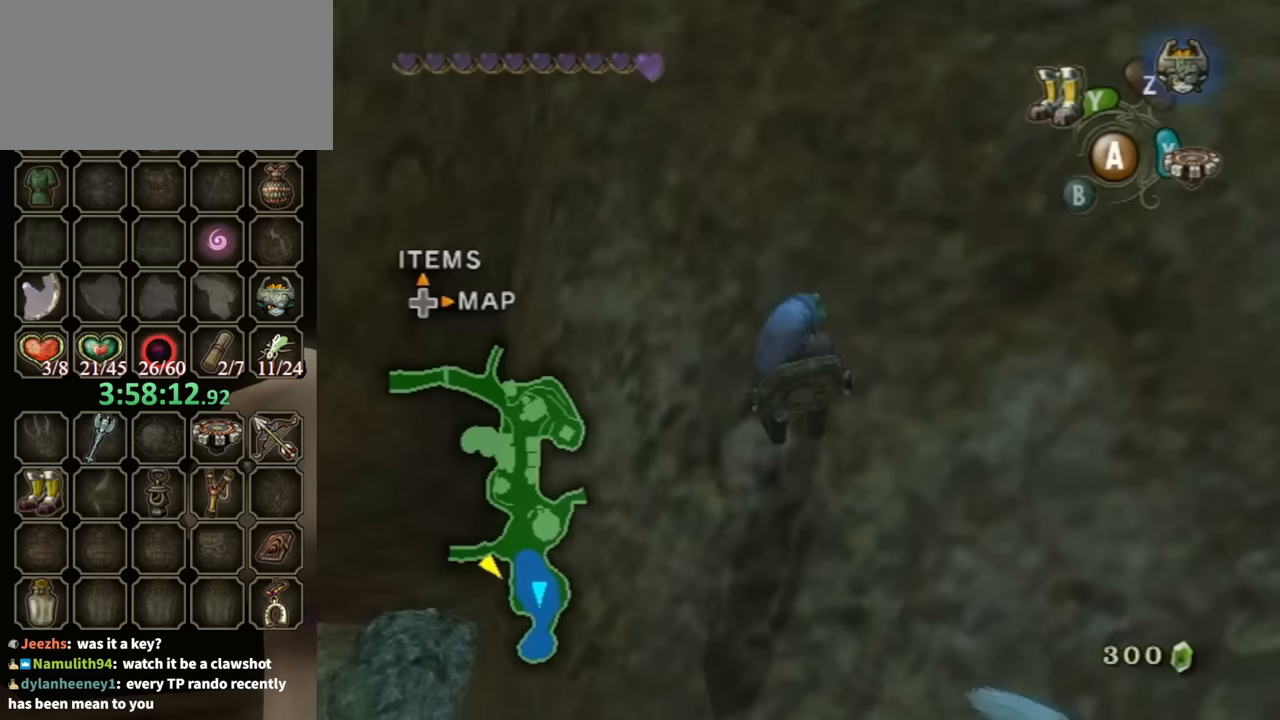
{"buttons": [], "left_stick": "center", "right_stick": "center", "events": [[100, "left_stick", "center"], [100, "right_stick", "center"]]}
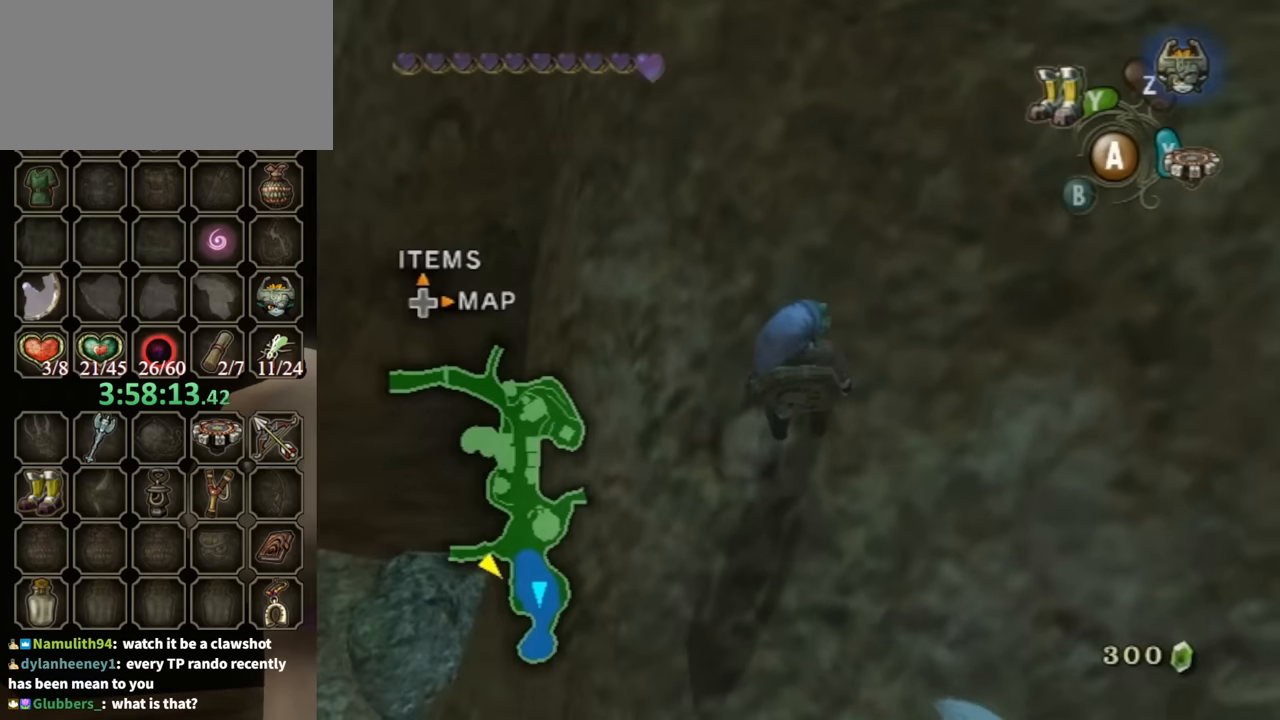
{"buttons": [], "left_stick": "up-left", "right_stick": "center", "events": [[100, "left_stick", "up"], [167, "left_stick", "up-left"], [200, "A", "down"], [267, "A", "up"]]}
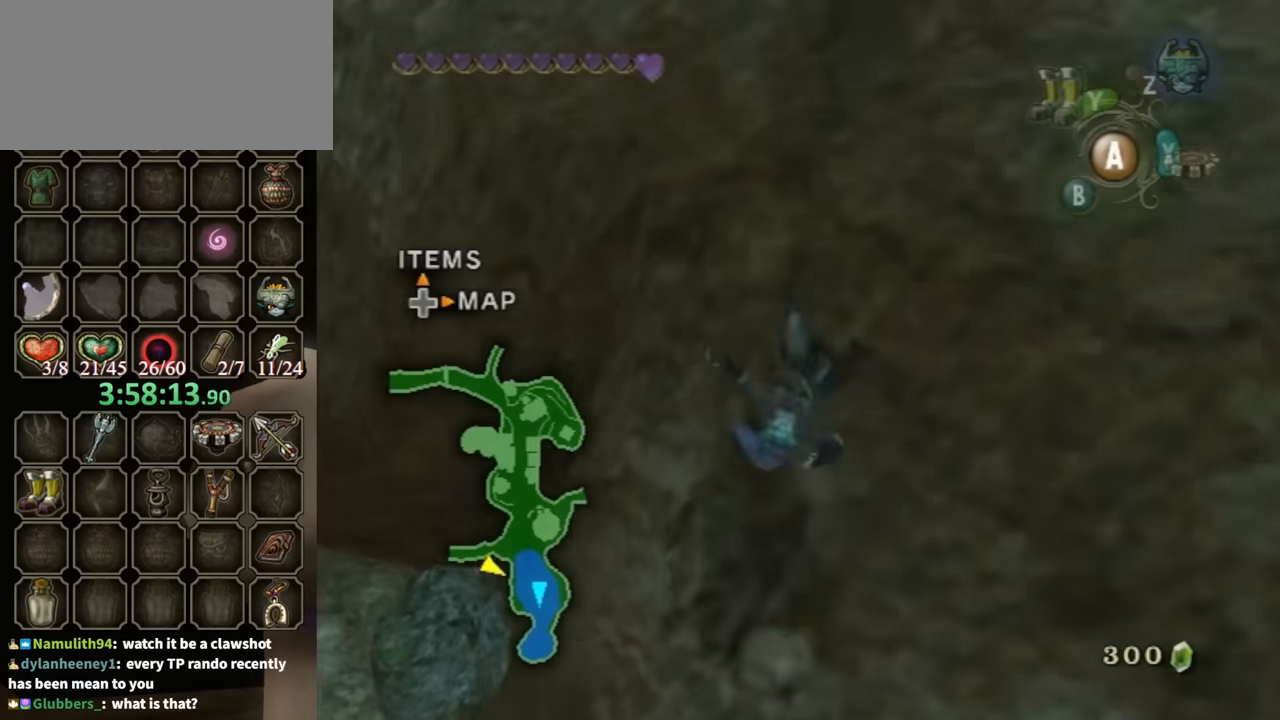
{"buttons": [], "left_stick": "up-left", "right_stick": "center", "events": []}
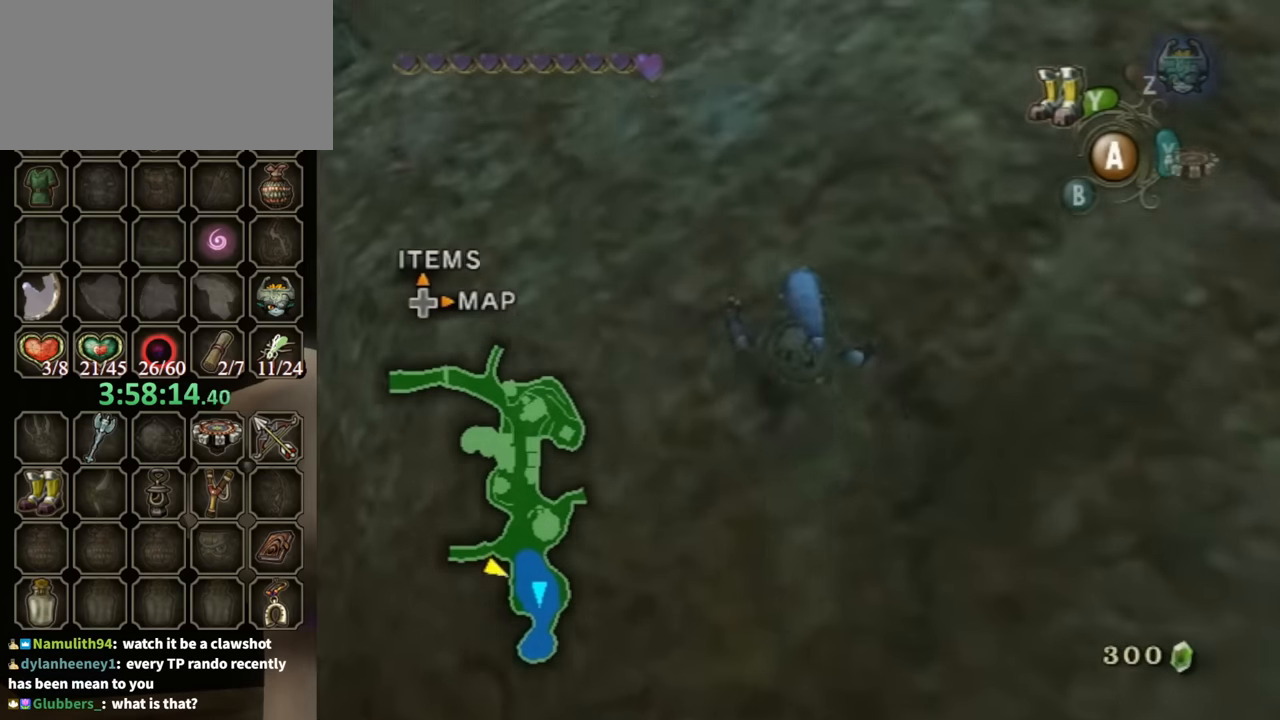
{"buttons": [], "left_stick": "up-left", "right_stick": "center", "events": [[300, "R1", "down"], [467, "R1", "up"]]}
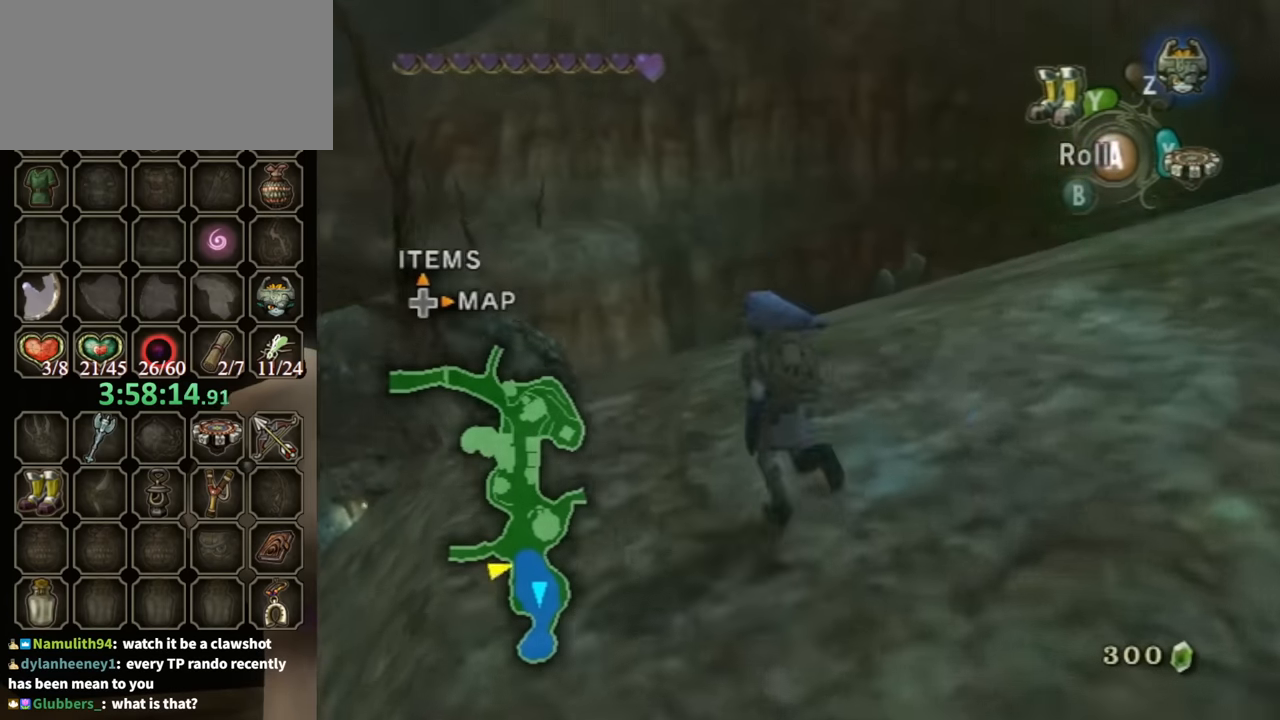
{"buttons": [], "left_stick": "up-left", "right_stick": "down-right", "events": [[133, "left_stick", "center"], [367, "left_stick", "up-left"], [433, "right_stick", "down-right"]]}
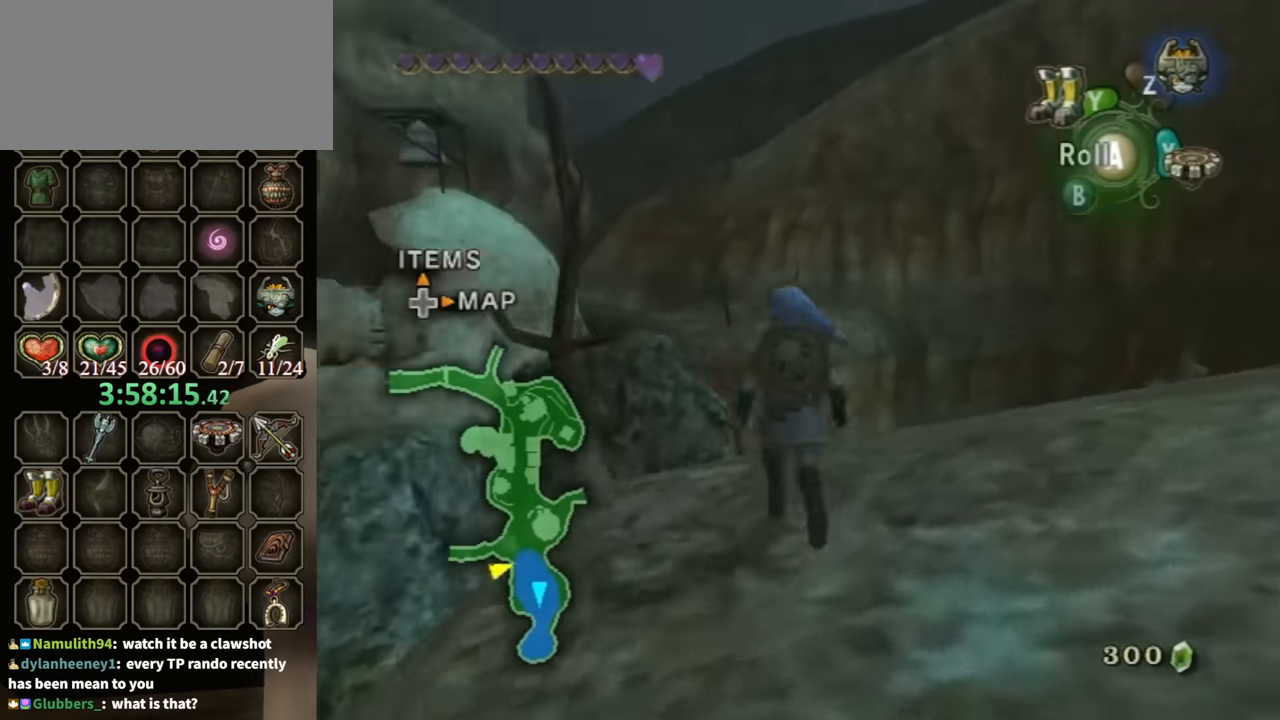
{"buttons": [], "left_stick": "up", "right_stick": "center", "events": [[67, "left_stick", "up"], [167, "right_stick", "center"]]}
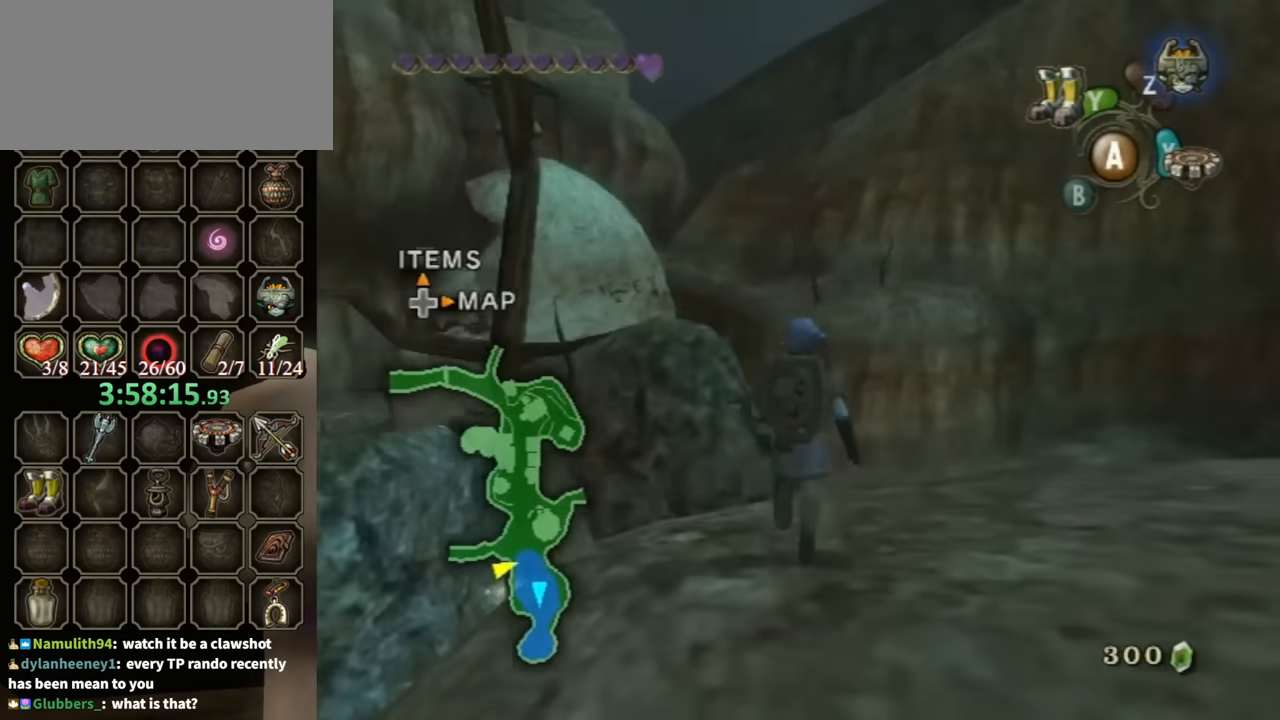
{"buttons": [], "left_stick": "up", "right_stick": "center", "events": [[33, "left_stick", "center"], [67, "right_stick", "down-right"], [367, "left_stick", "up"], [467, "right_stick", "center"]]}
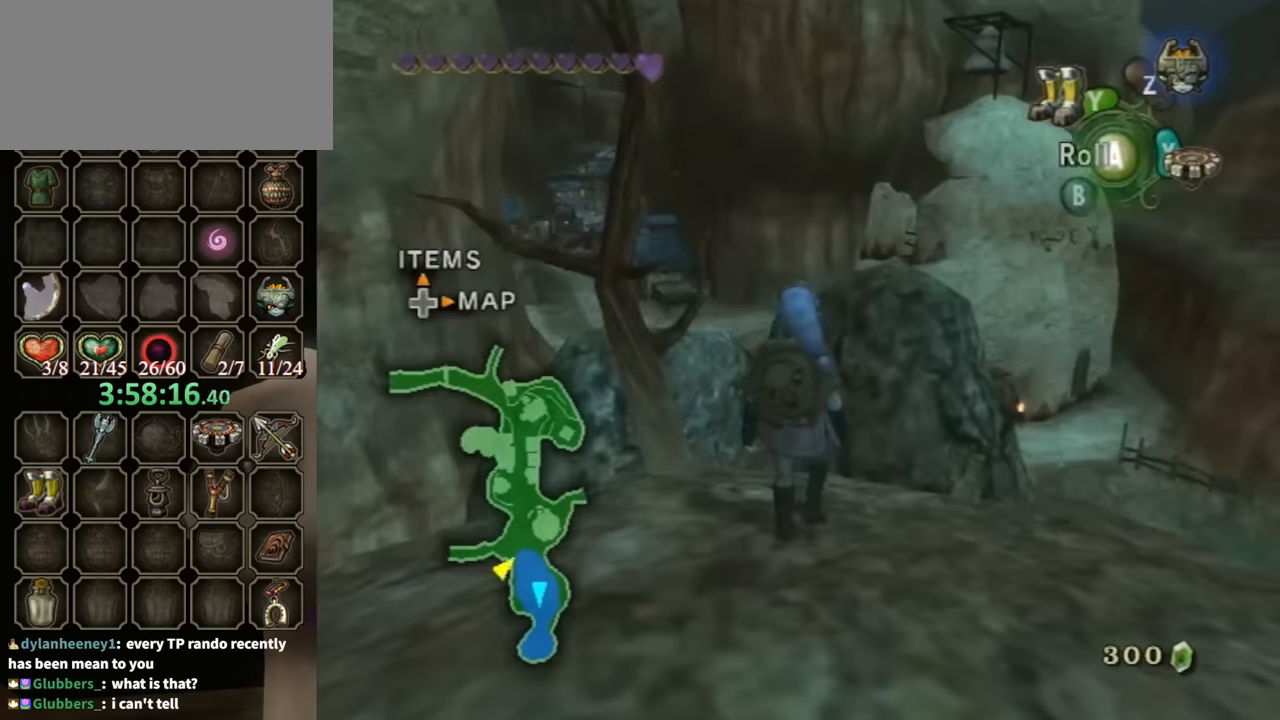
{"buttons": [], "left_stick": "up-left", "right_stick": "center", "events": [[267, "left_stick", "up-left"]]}
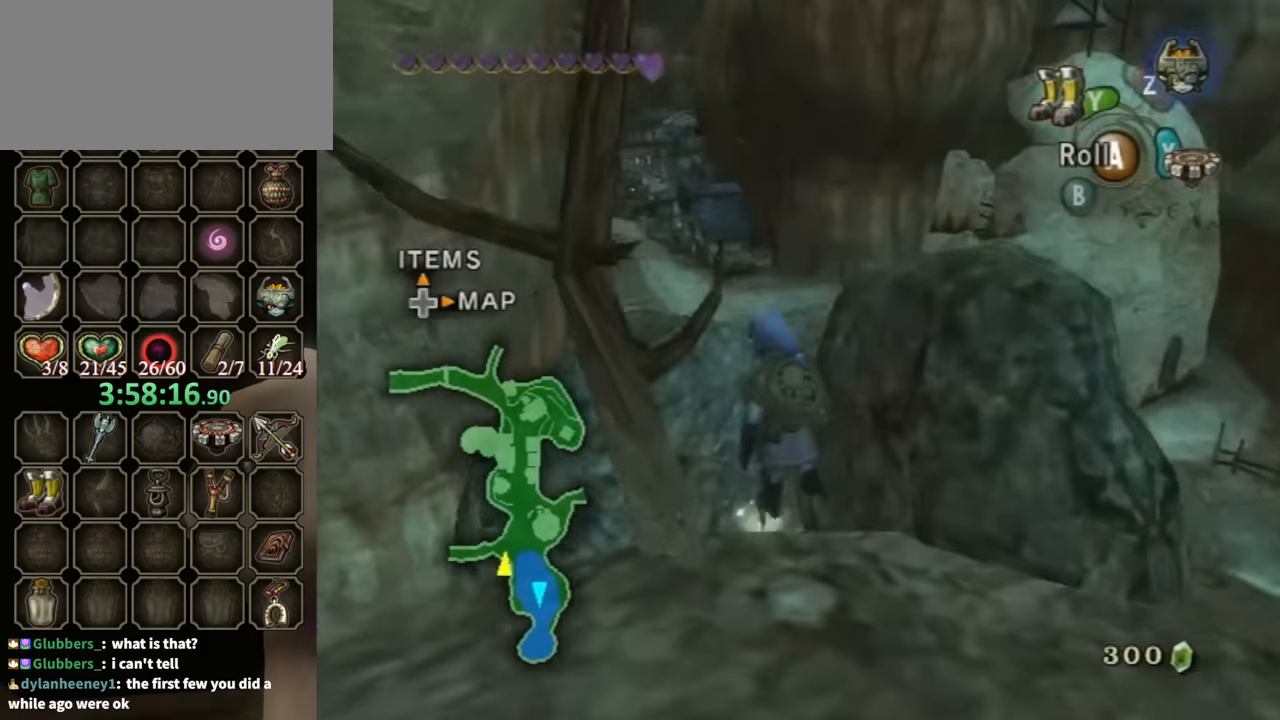
{"buttons": [], "left_stick": "center", "right_stick": "center", "events": [[100, "left_stick", "up"], [267, "left_stick", "center"]]}
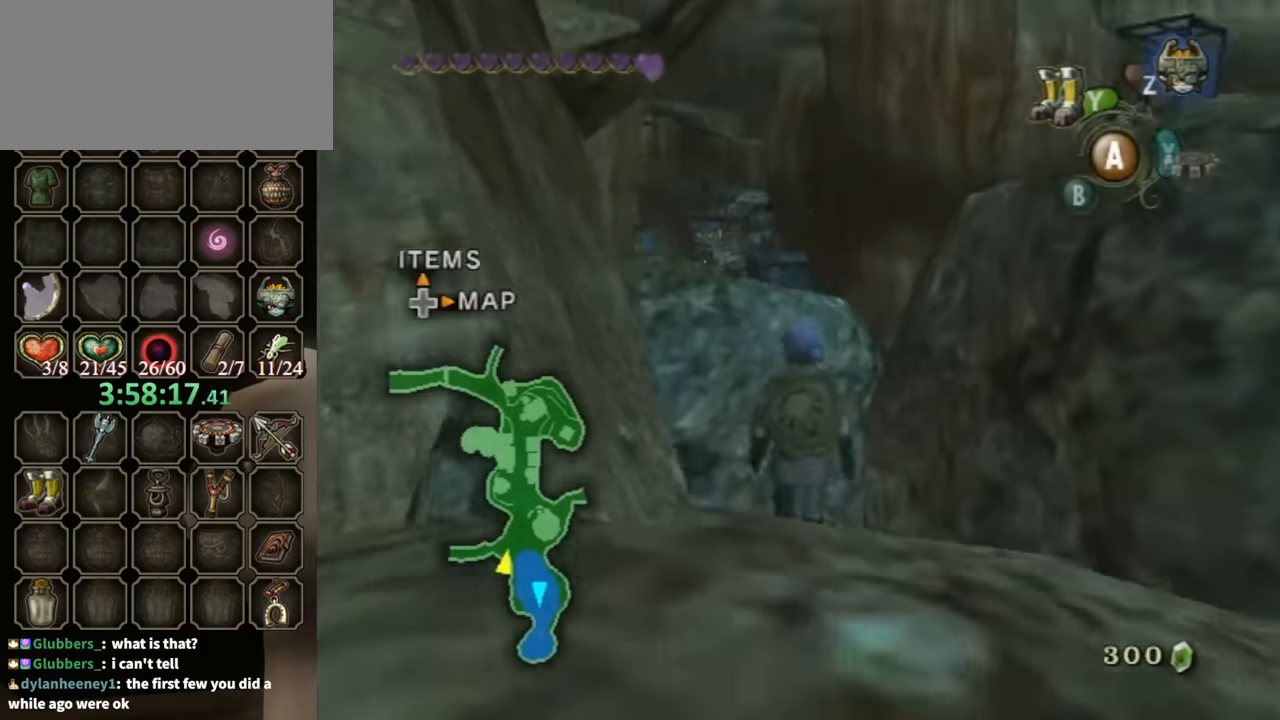
{"buttons": [], "left_stick": "up", "right_stick": "center", "events": [[133, "left_stick", "up"]]}
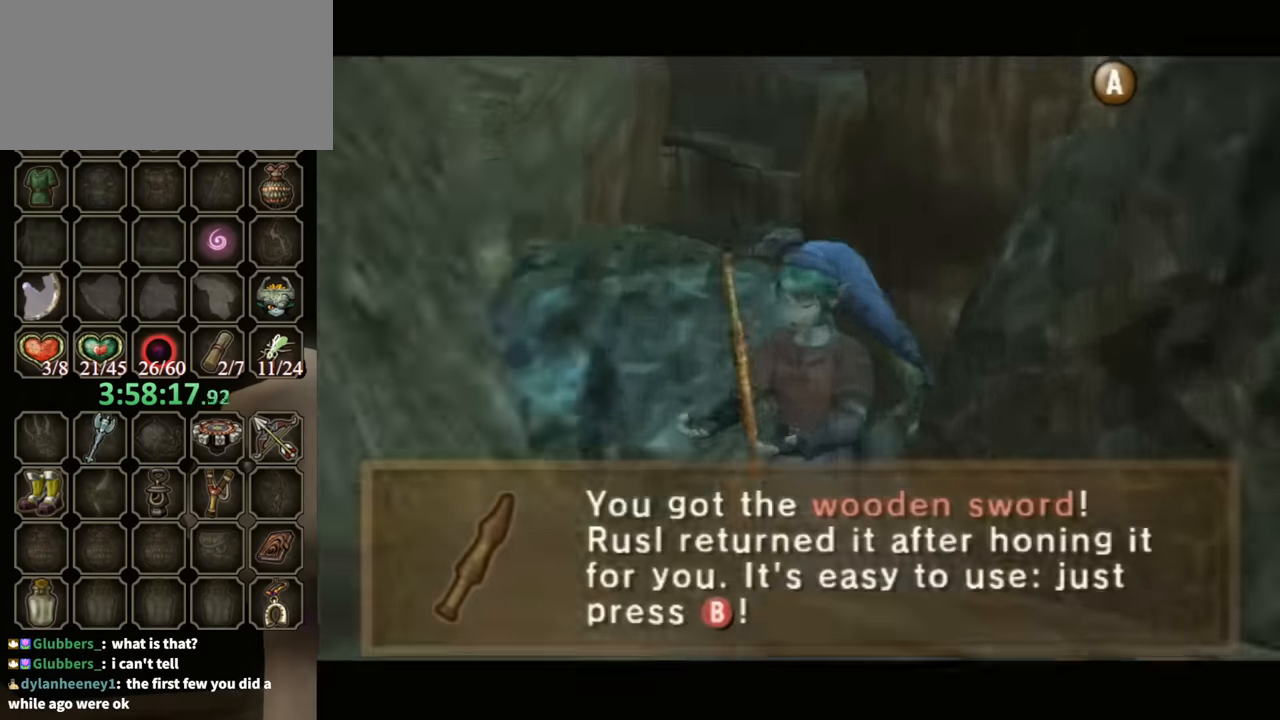
{"buttons": [], "left_stick": "down", "right_stick": "center", "events": [[33, "left_stick", "center"], [300, "B", "down"], [433, "B", "up"], [467, "left_stick", "down"]]}
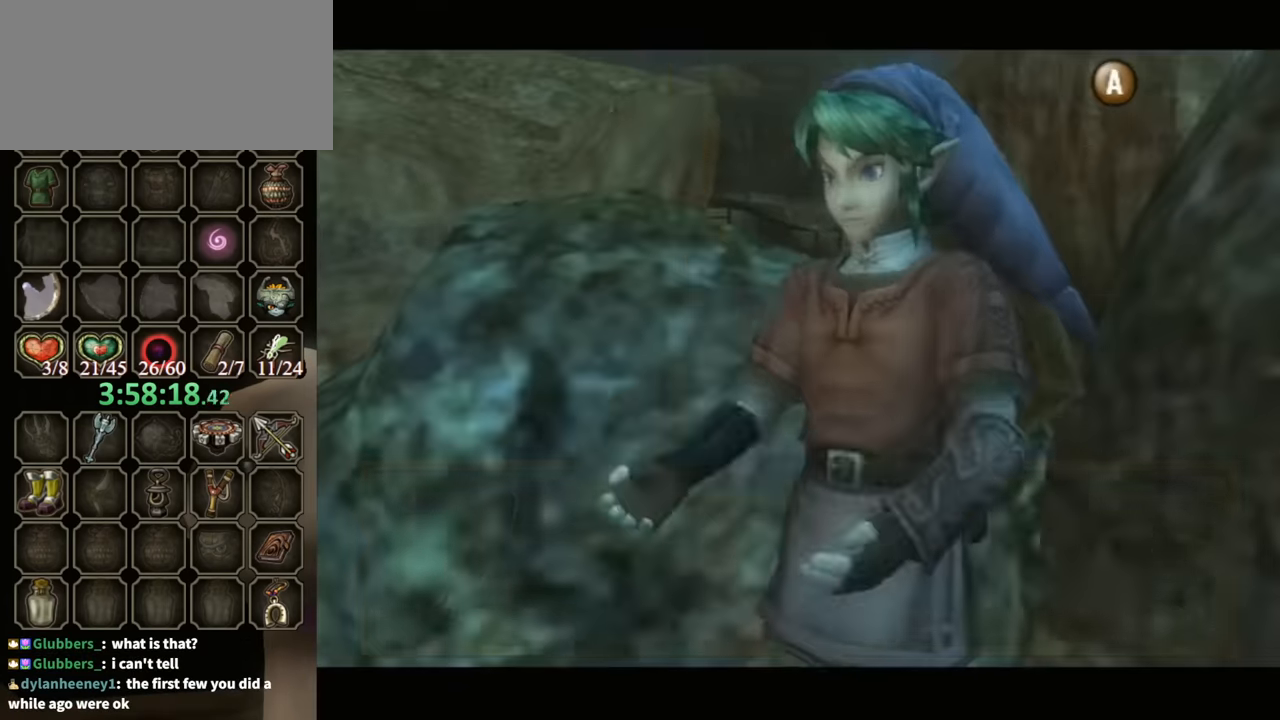
{"buttons": [], "left_stick": "down", "right_stick": "center", "events": []}
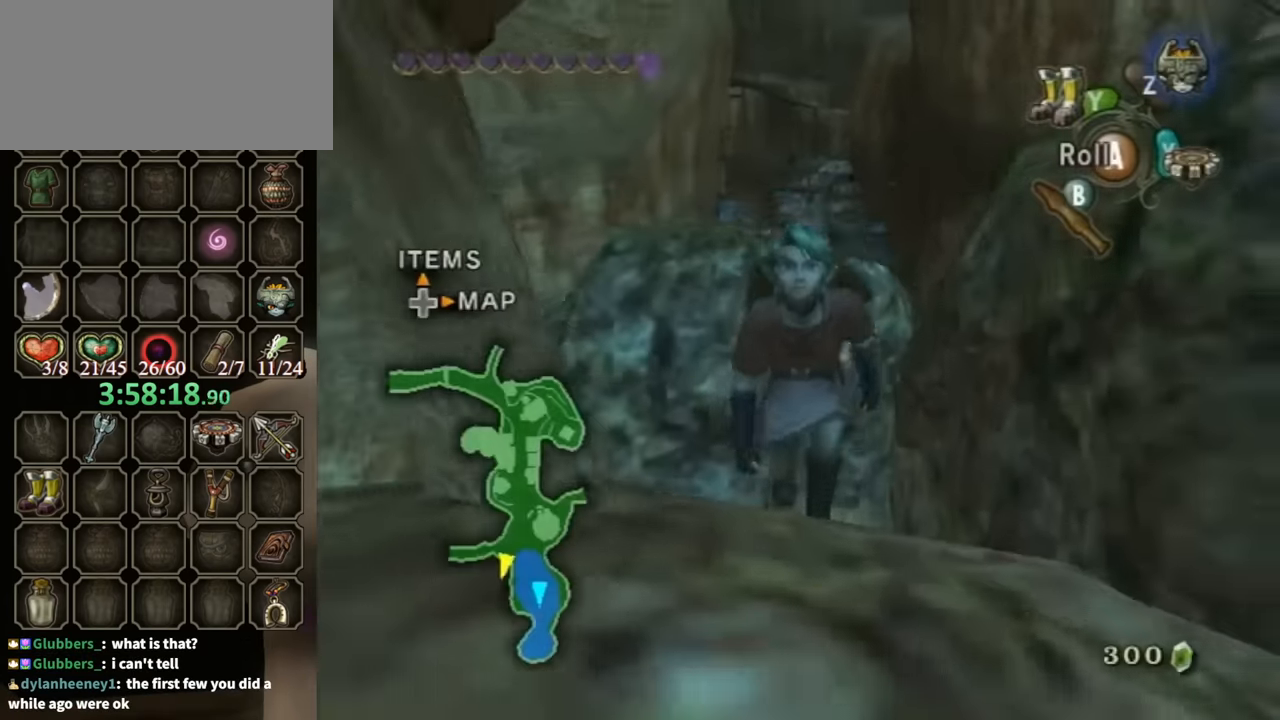
{"buttons": [], "left_stick": "down", "right_stick": "center", "events": []}
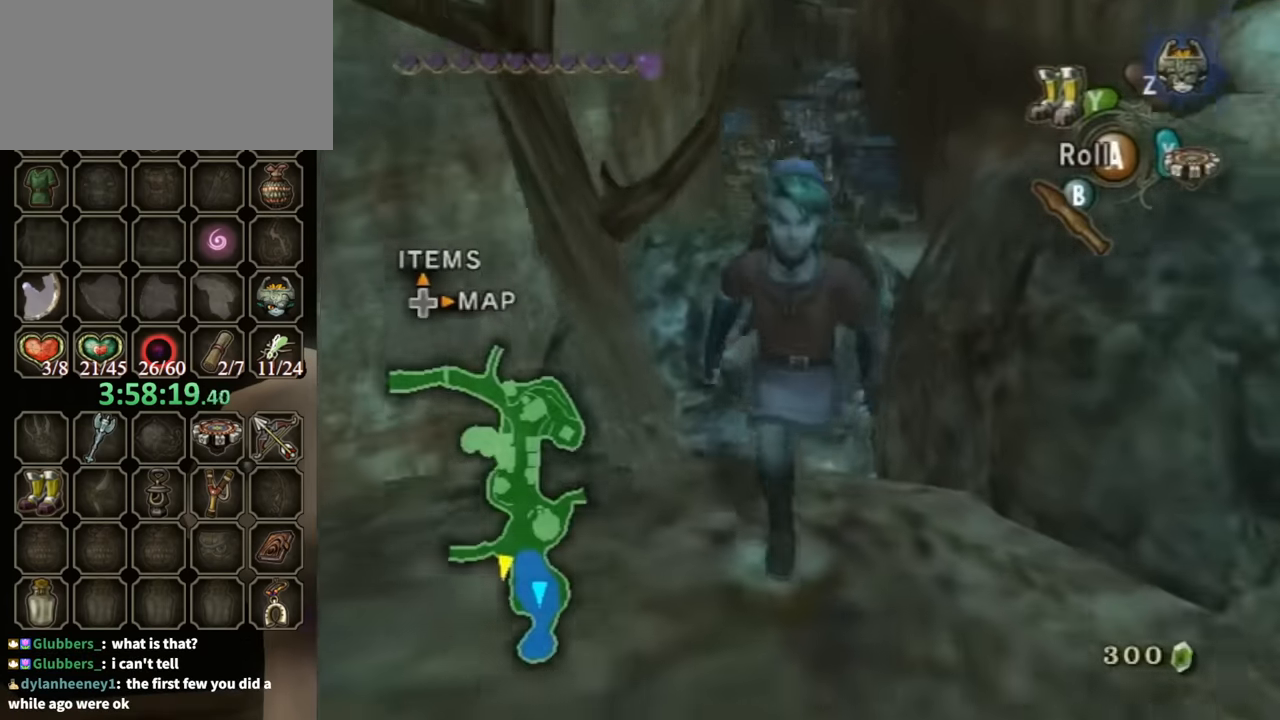
{"buttons": [], "left_stick": "center", "right_stick": "center", "events": [[100, "left_stick", "down-right"], [200, "left_stick", "center"]]}
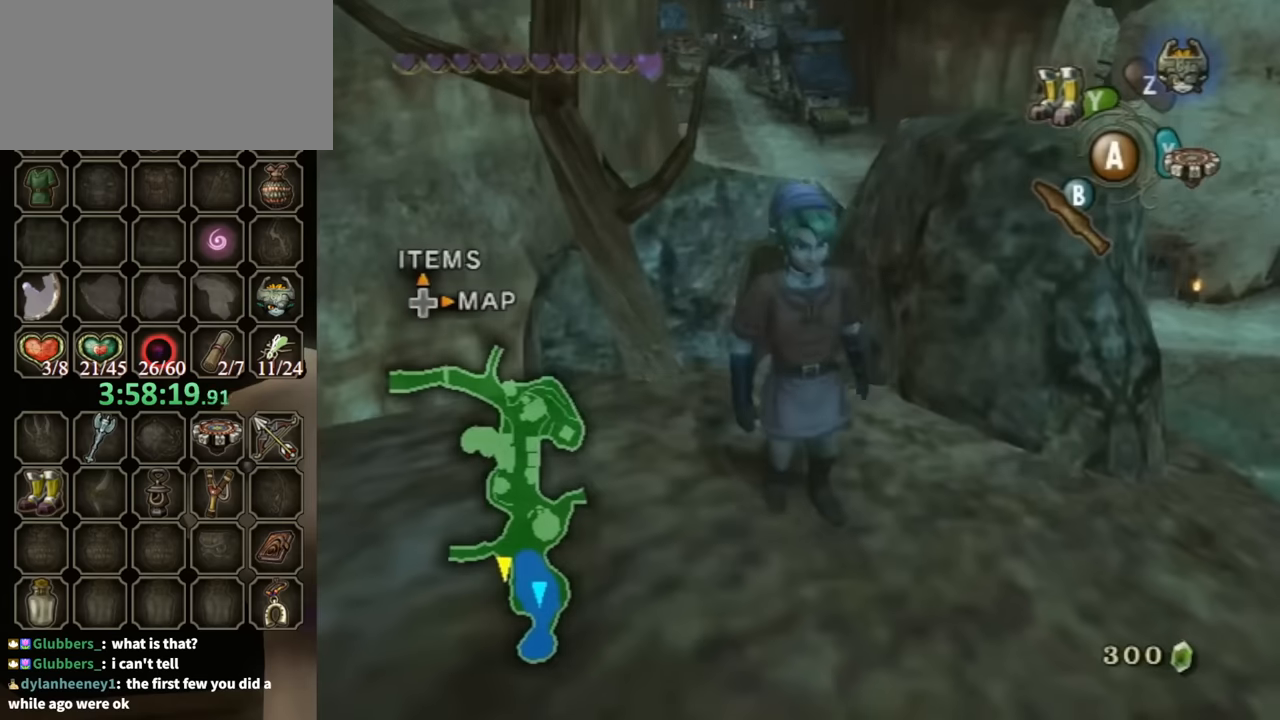
{"buttons": [], "left_stick": "center", "right_stick": "center", "events": []}